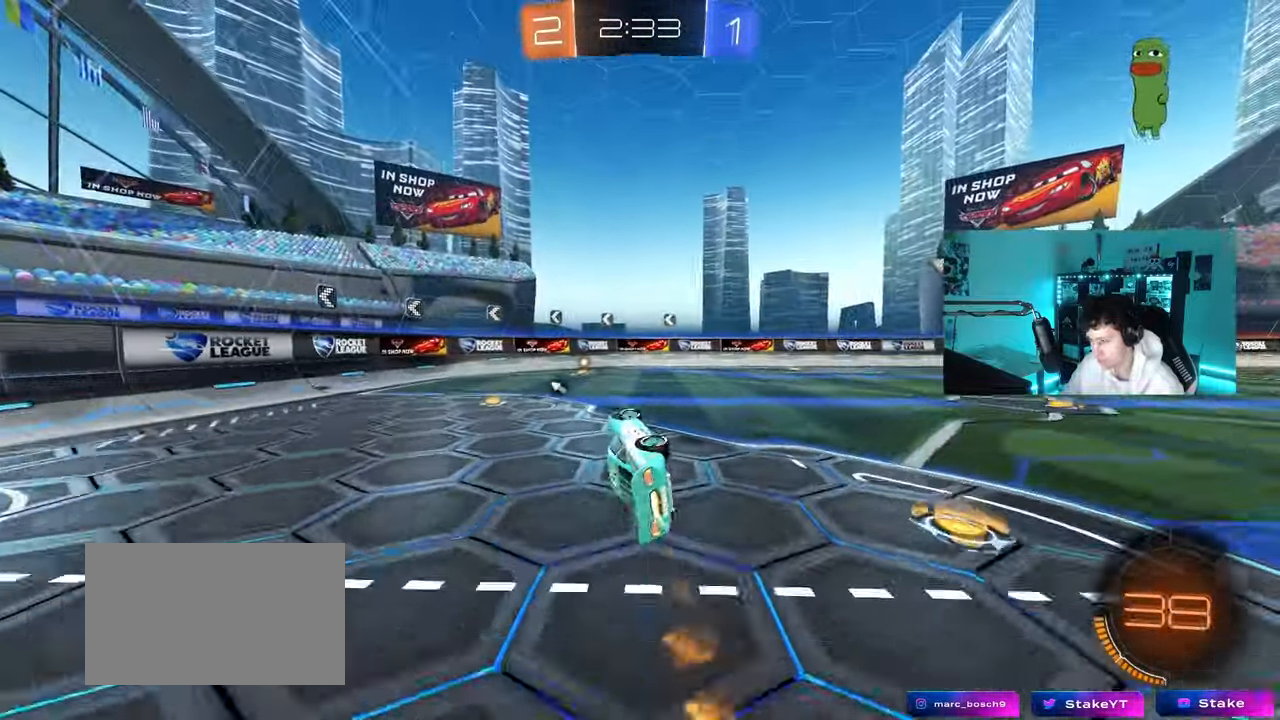
Gameplay with keyboard and mouse; each line is a JSON object with the keys and mouse buttons held at the frame after it. "events" lists presses ("down") and releases ("up") of "1", "2", "3", "4", "5", "a", "alt", "c", "caps_lock", "ctrl", "d", "e", "f", "g", "q", "r", "s", "shift", "space", "t", "tab", "v", "w", "x", "z", "mouse_left", "mouse_wheel" and "mouse_right" between this image and that frame as [ms after this image, input, new state], when the widget could be followed in between. "mouse_left", "mouse_wheel", "mouse_right" = the "left", "wheel", "right" buttons of the "mouse" list. No other keys are recorded. "wheel" means that the mouse wheel is clicked or scrolled. "mouse_move" is the direction in which the mouse moves at that frame (one of eight, or "still"), when it could be read.
{"keys": ["w"], "mouse": [], "mouse_move": "still", "events": [[133, "mouse_left", "up"], [133, "shift", "up"], [183, "d", "up"], [183, "s", "up"], [283, "space", "down"], [417, "a", "down"], [467, "a", "up"], [467, "space", "up"], [467, "w", "down"]]}
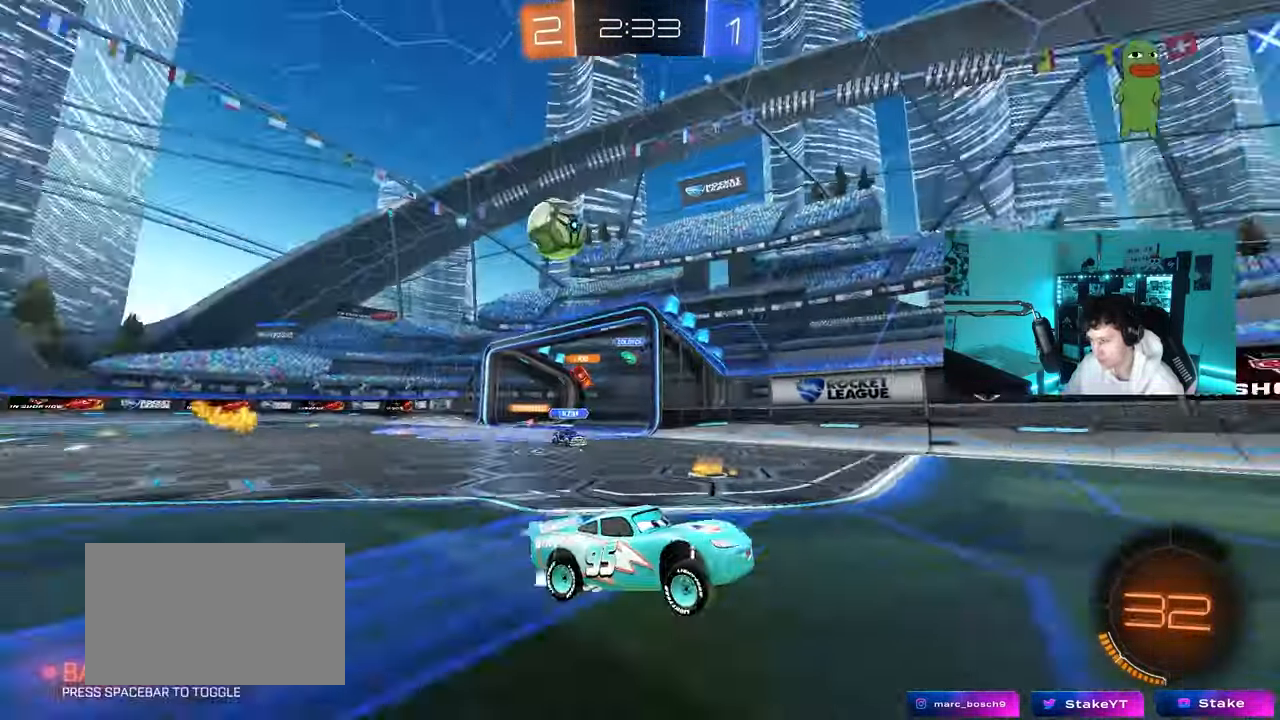
{"keys": ["d", "shift", "w"], "mouse": ["left"], "mouse_move": "still", "events": [[50, "a", "down"], [50, "mouse_left", "down"], [100, "a", "up"], [300, "d", "down"], [383, "shift", "down"]]}
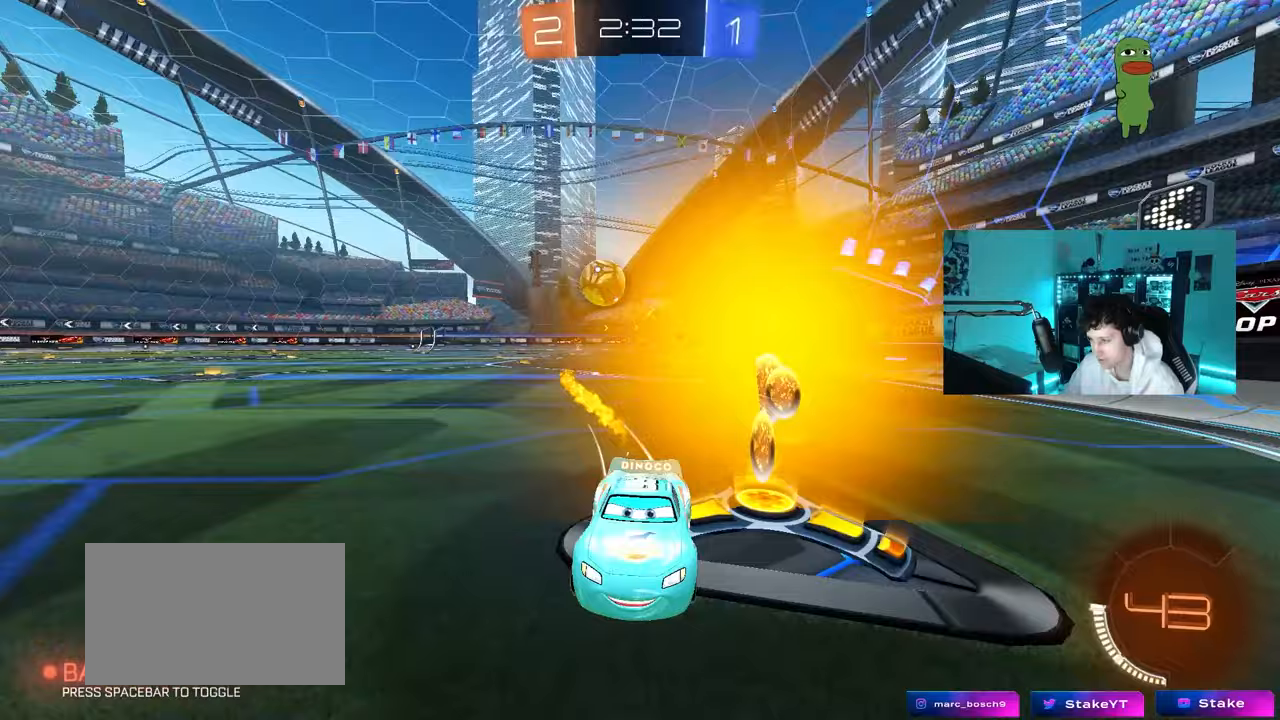
{"keys": ["d", "shift", "w"], "mouse": [], "mouse_move": "still", "events": [[33, "shift", "up"], [500, "mouse_left", "up"], [500, "shift", "down"]]}
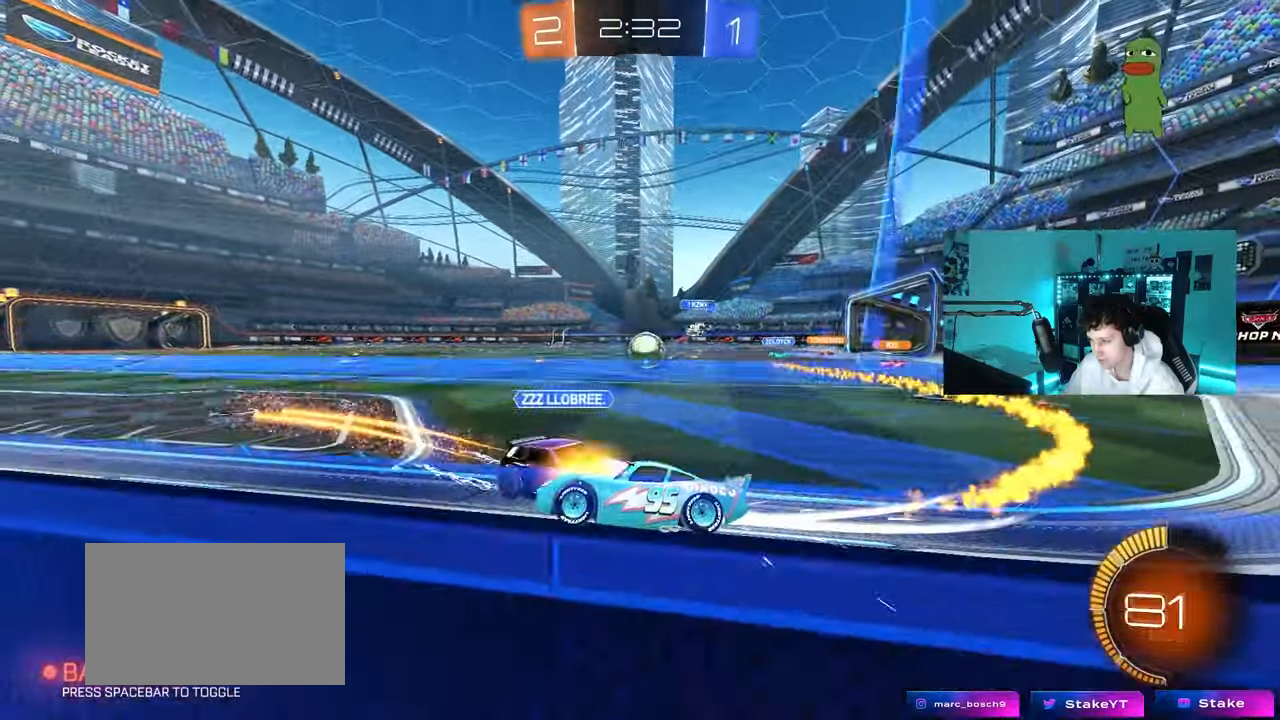
{"keys": [], "mouse": [], "mouse_move": "still", "events": [[83, "shift", "up"], [233, "d", "up"], [367, "w", "up"]]}
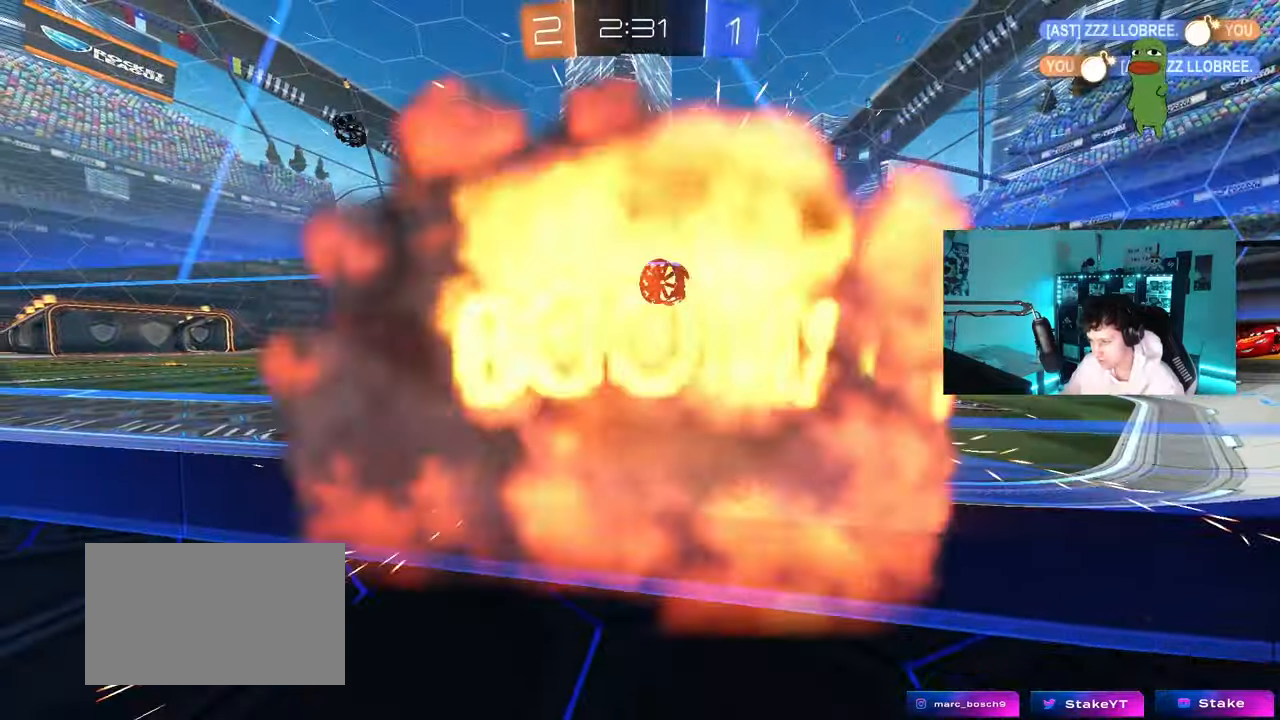
{"keys": ["tab"], "mouse": [], "mouse_move": "still", "events": [[383, "tab", "down"]]}
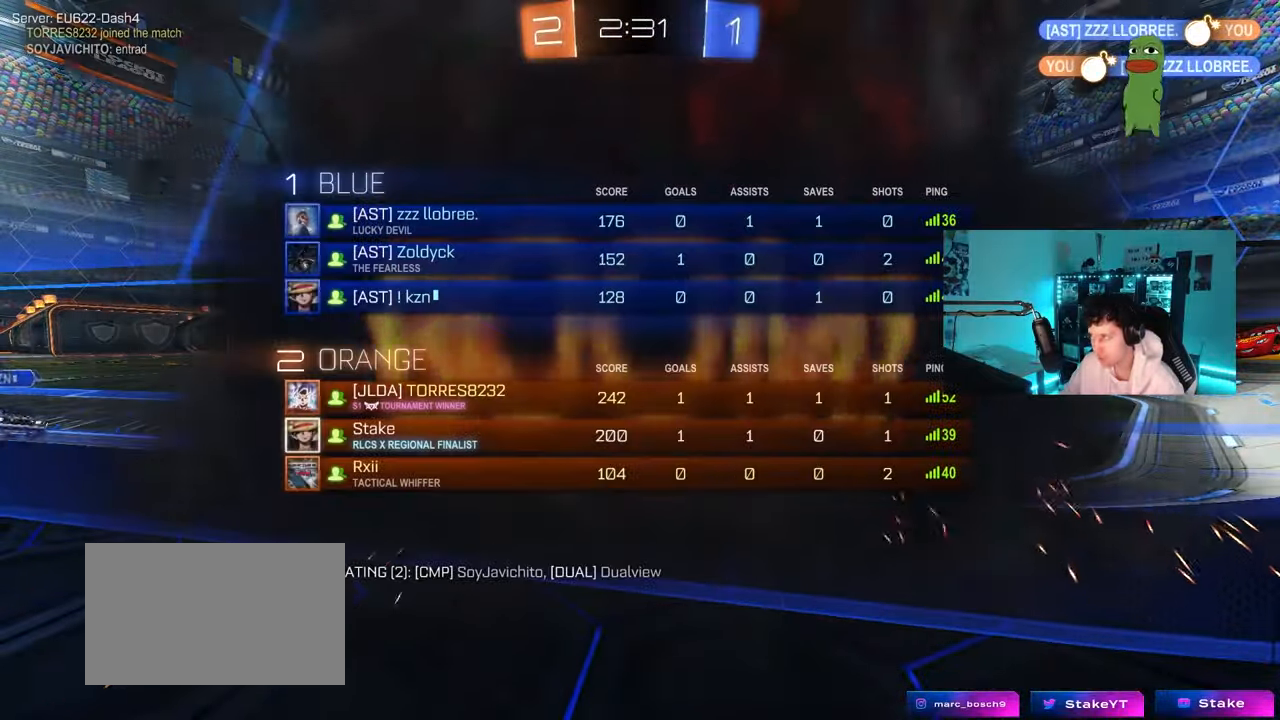
{"keys": [], "mouse": [], "mouse_move": "still", "events": [[83, "tab", "up"]]}
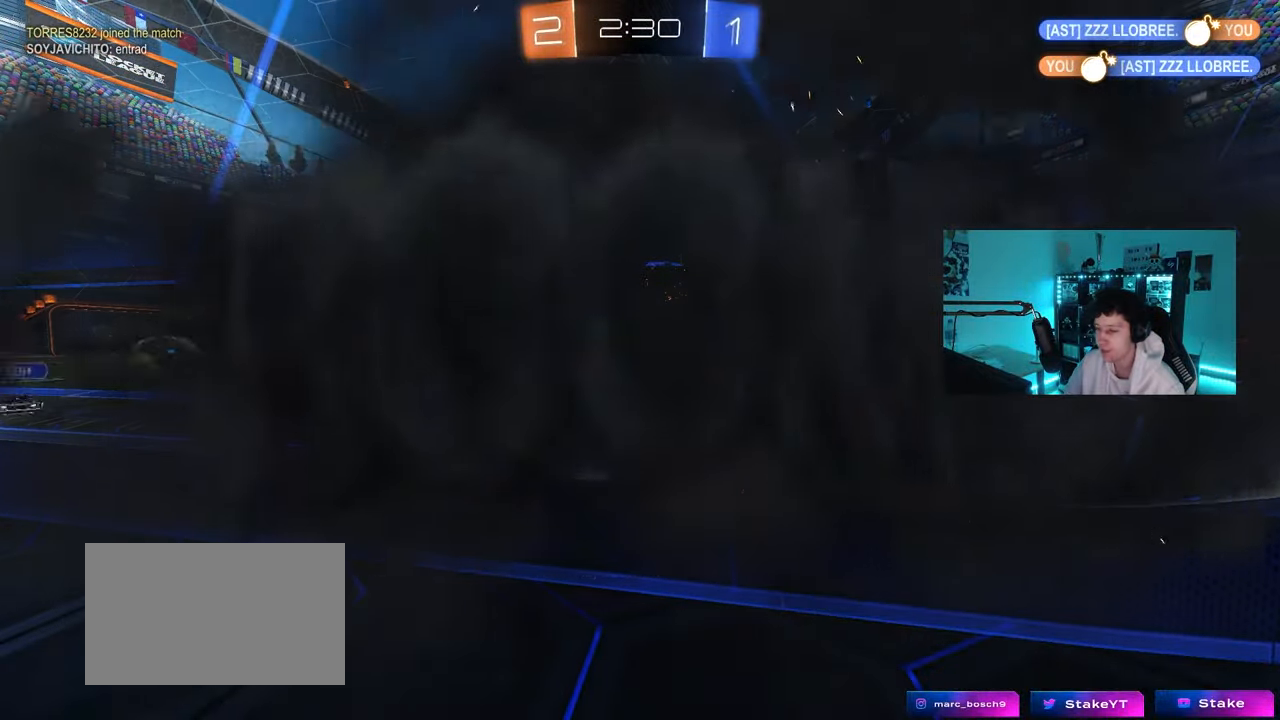
{"keys": ["tab"], "mouse": [], "mouse_move": "still", "events": [[333, "tab", "down"]]}
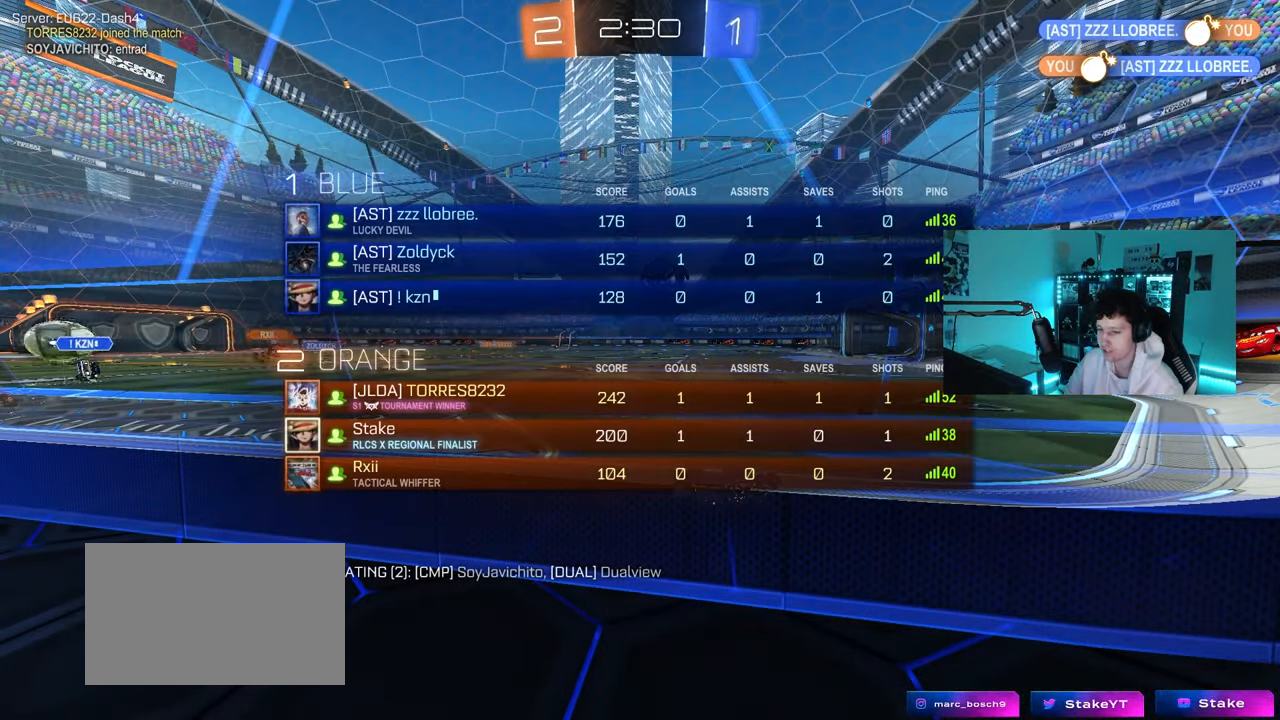
{"keys": [], "mouse": [], "mouse_move": "still", "events": [[150, "tab", "up"]]}
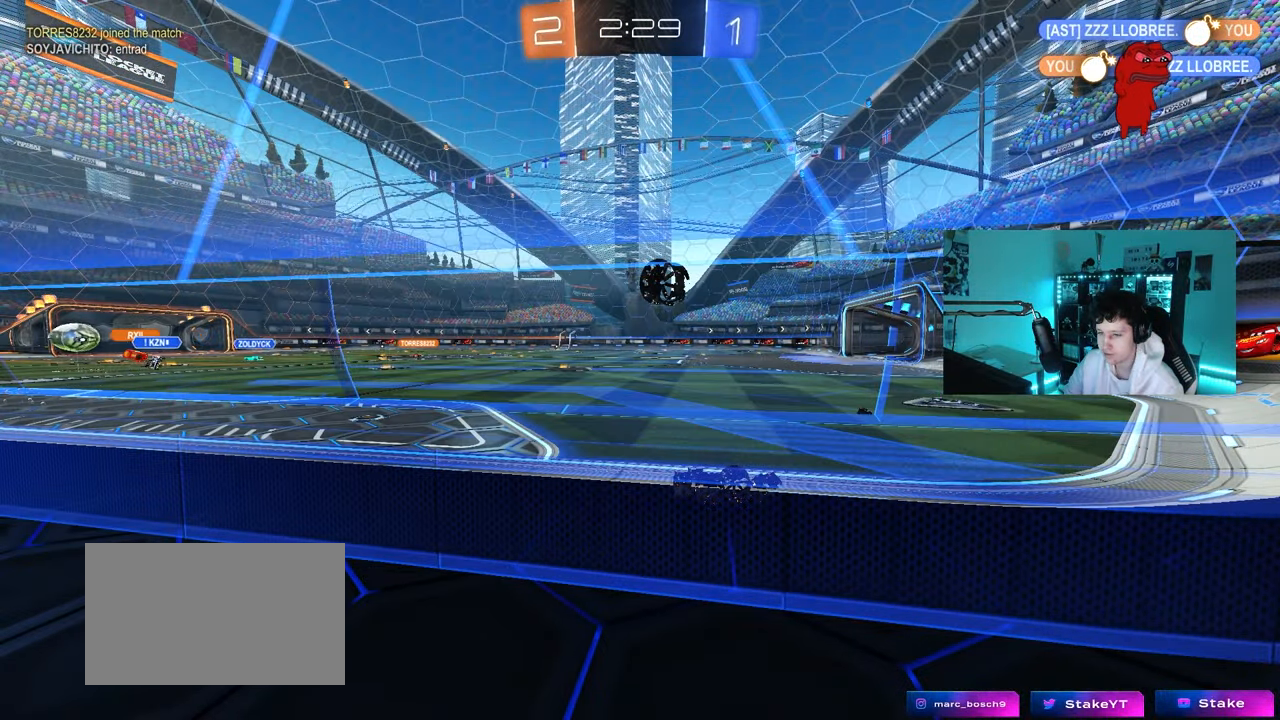
{"keys": [], "mouse": [], "mouse_move": "still", "events": []}
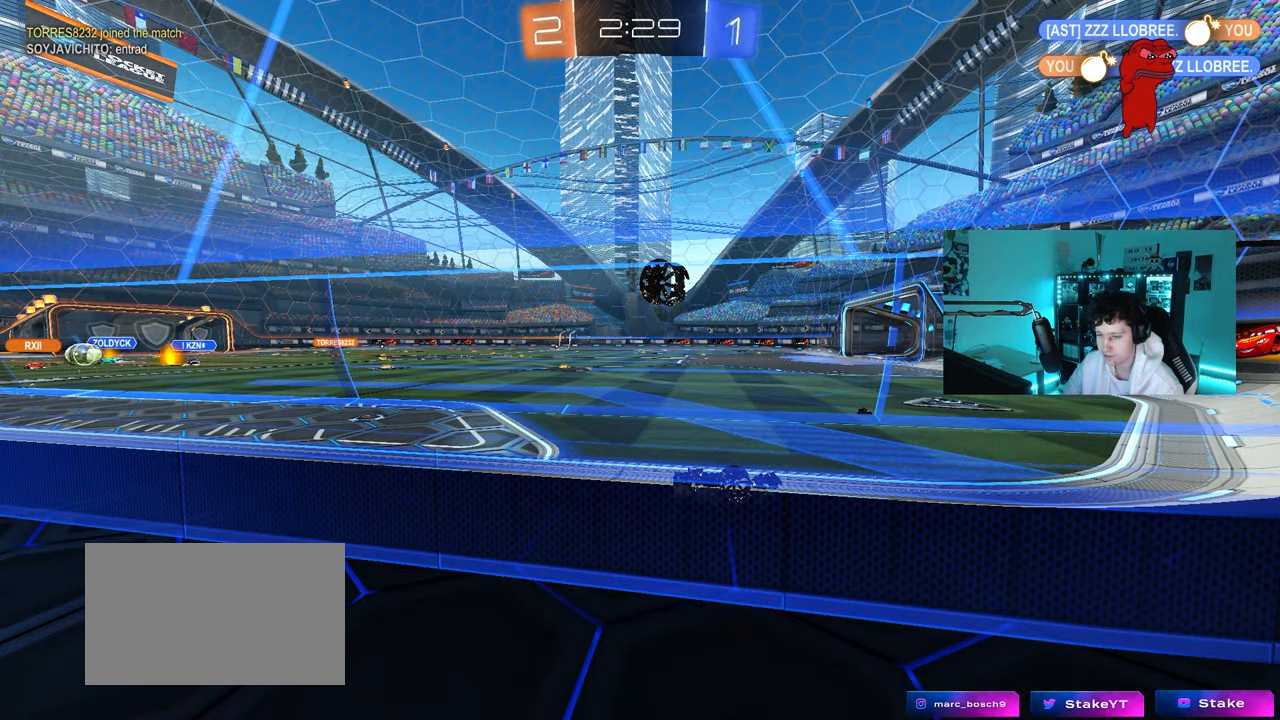
{"keys": ["a", "w"], "mouse": [], "mouse_move": "still", "events": [[367, "w", "down"], [467, "a", "down"]]}
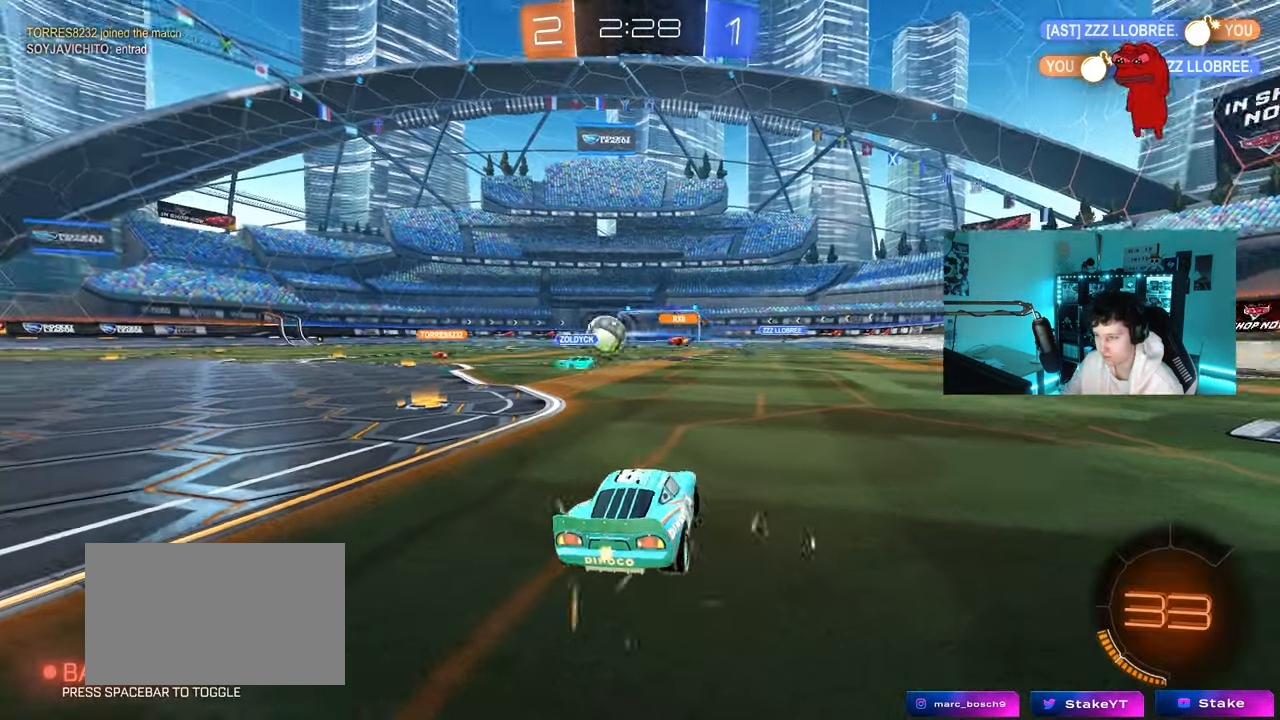
{"keys": ["w"], "mouse": [], "mouse_move": "still", "events": [[300, "shift", "down"], [333, "shift", "up"], [483, "a", "up"]]}
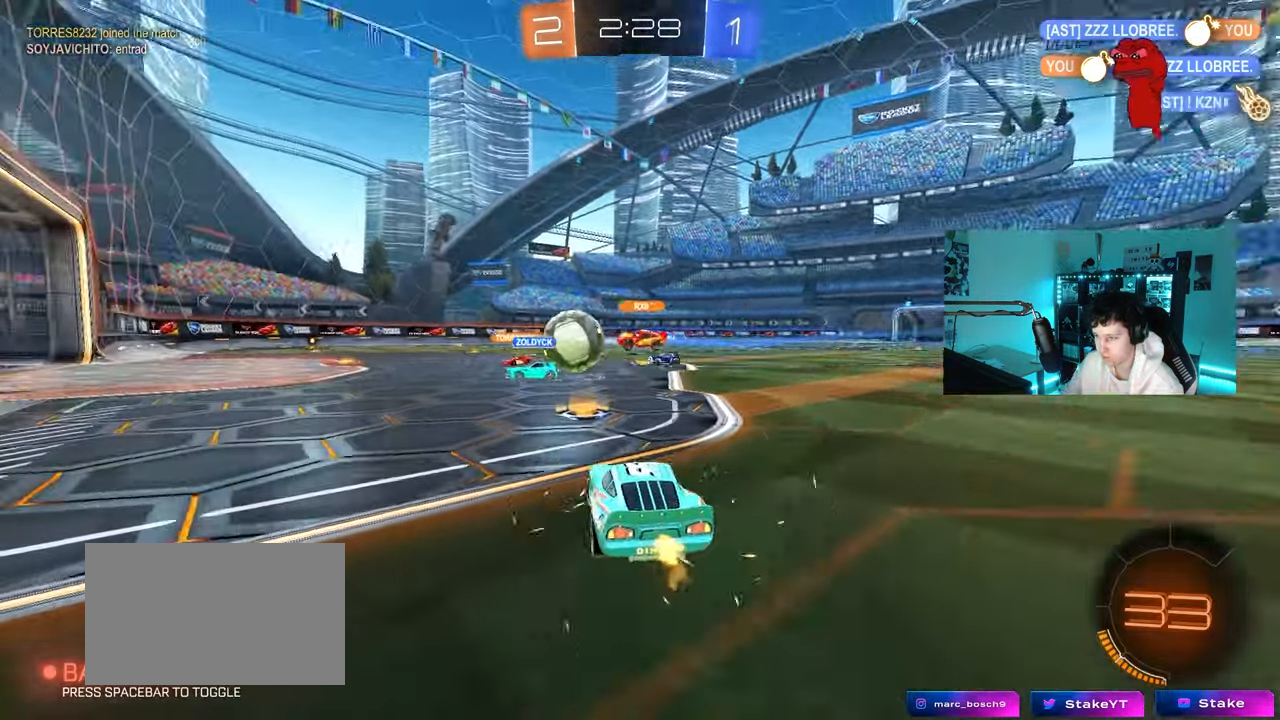
{"keys": ["w"], "mouse": [], "mouse_move": "still", "events": [[67, "w", "up"], [267, "a", "down"], [317, "a", "up"], [400, "w", "down"]]}
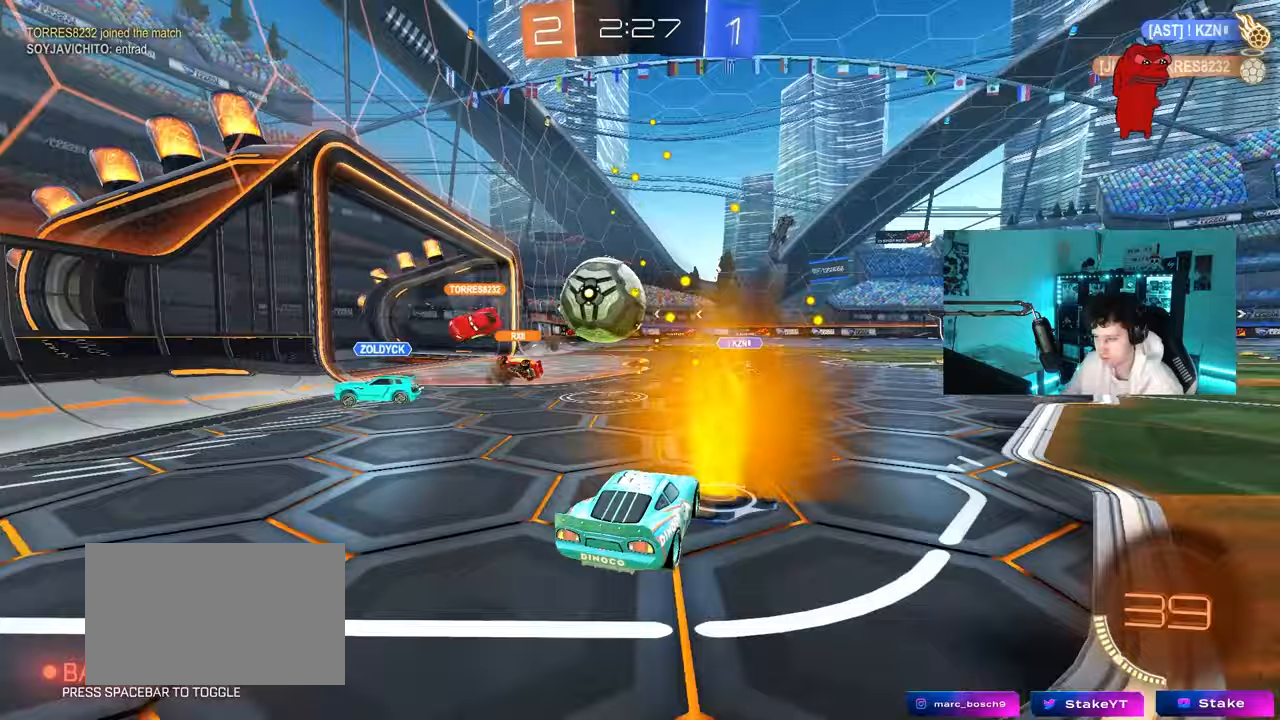
{"keys": ["a", "w"], "mouse": [], "mouse_move": "still", "events": [[83, "w", "up"], [183, "a", "down"], [183, "s", "down"], [333, "a", "up"], [333, "s", "up"], [467, "a", "down"], [467, "w", "down"]]}
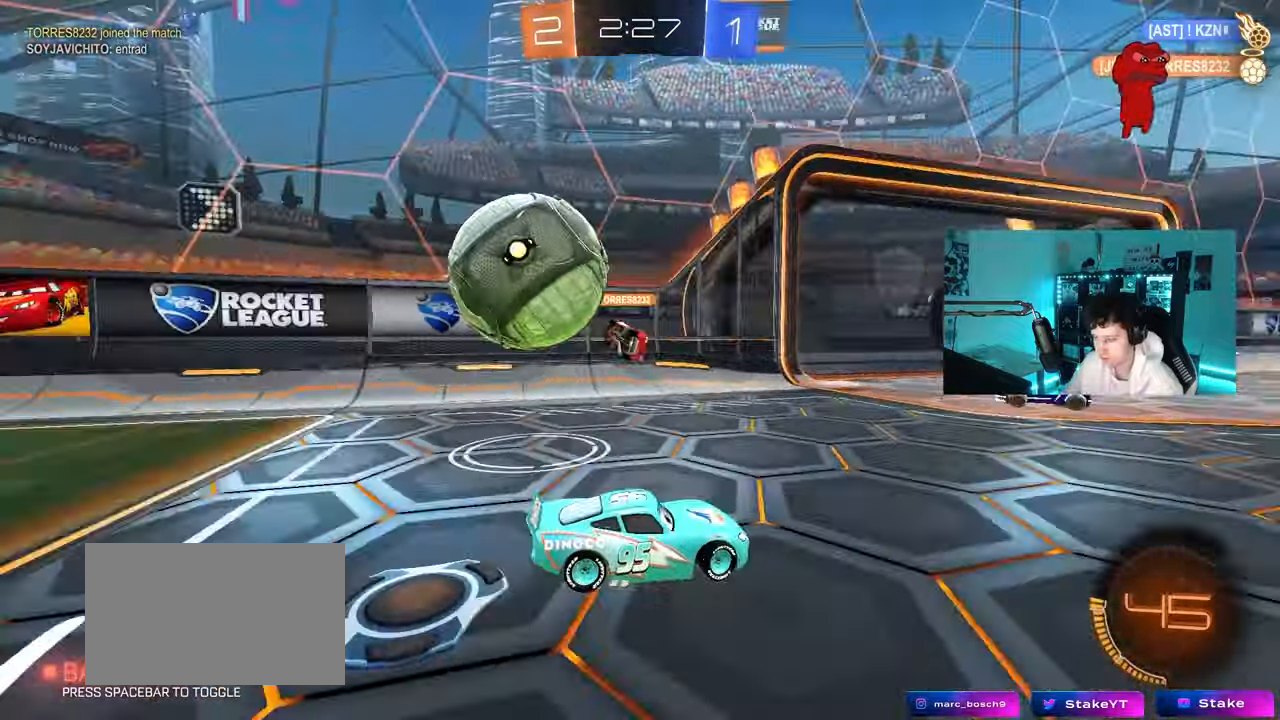
{"keys": ["a", "w"], "mouse": [], "mouse_move": "still", "events": [[150, "shift", "down"], [250, "shift", "up"]]}
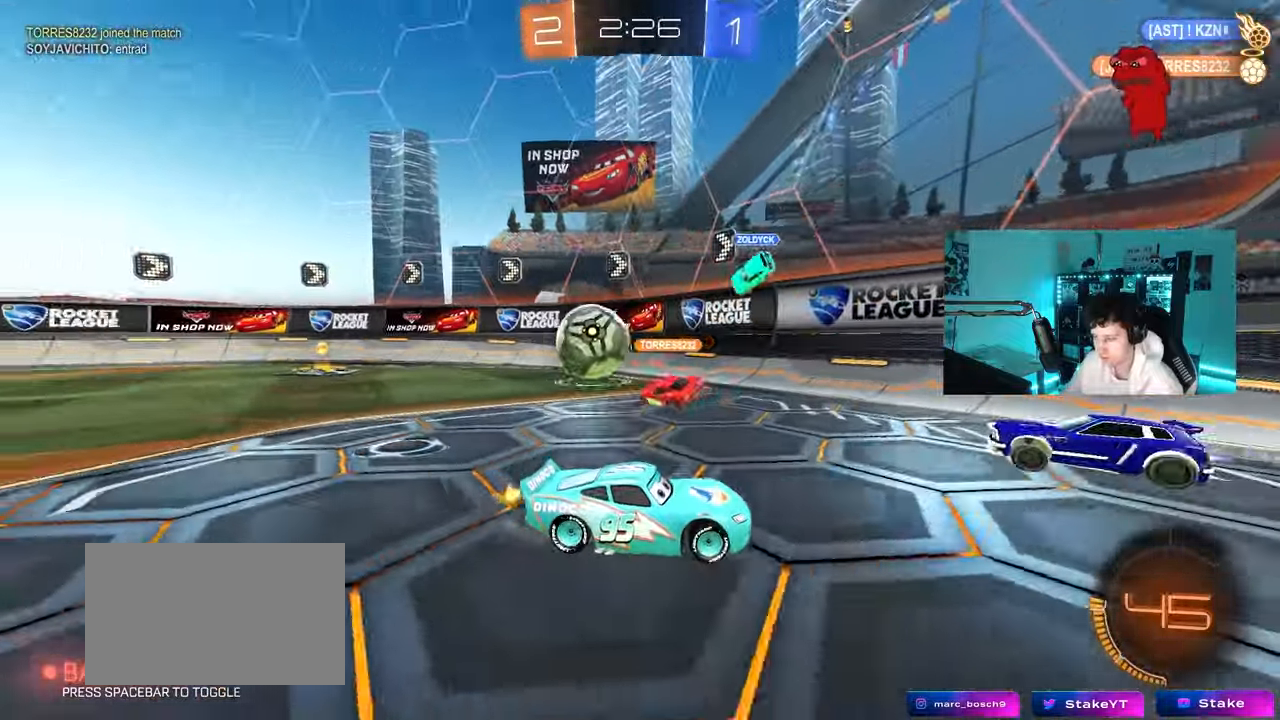
{"keys": ["a", "w"], "mouse": [], "mouse_move": "still", "events": []}
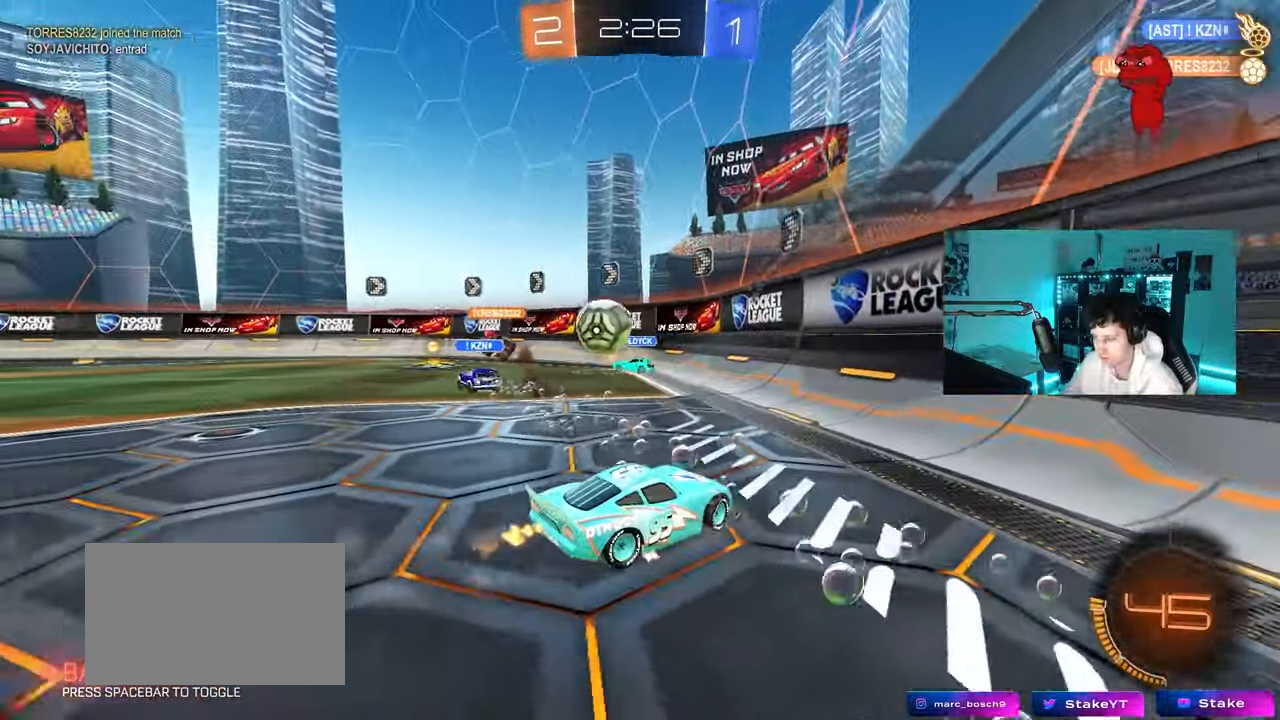
{"keys": ["a", "w"], "mouse": ["left"], "mouse_move": "still", "events": [[467, "mouse_left", "down"]]}
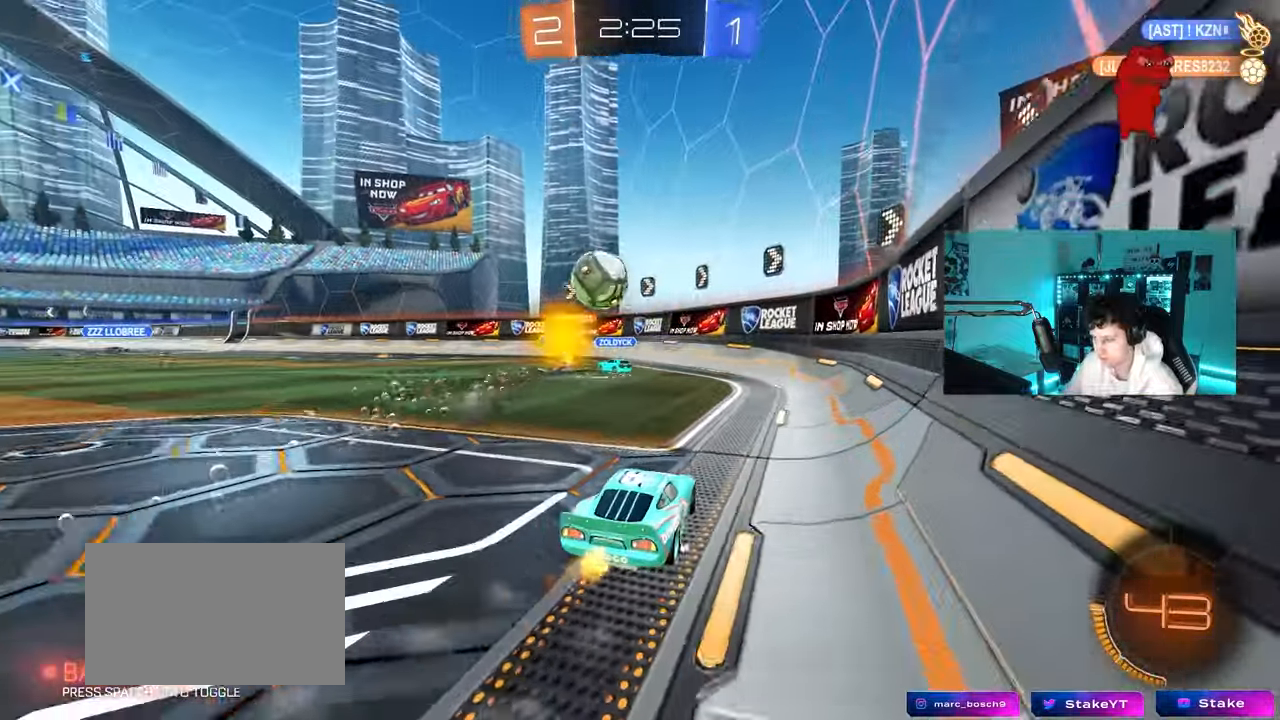
{"keys": ["w"], "mouse": ["left"], "mouse_move": "still", "events": [[300, "a", "up"]]}
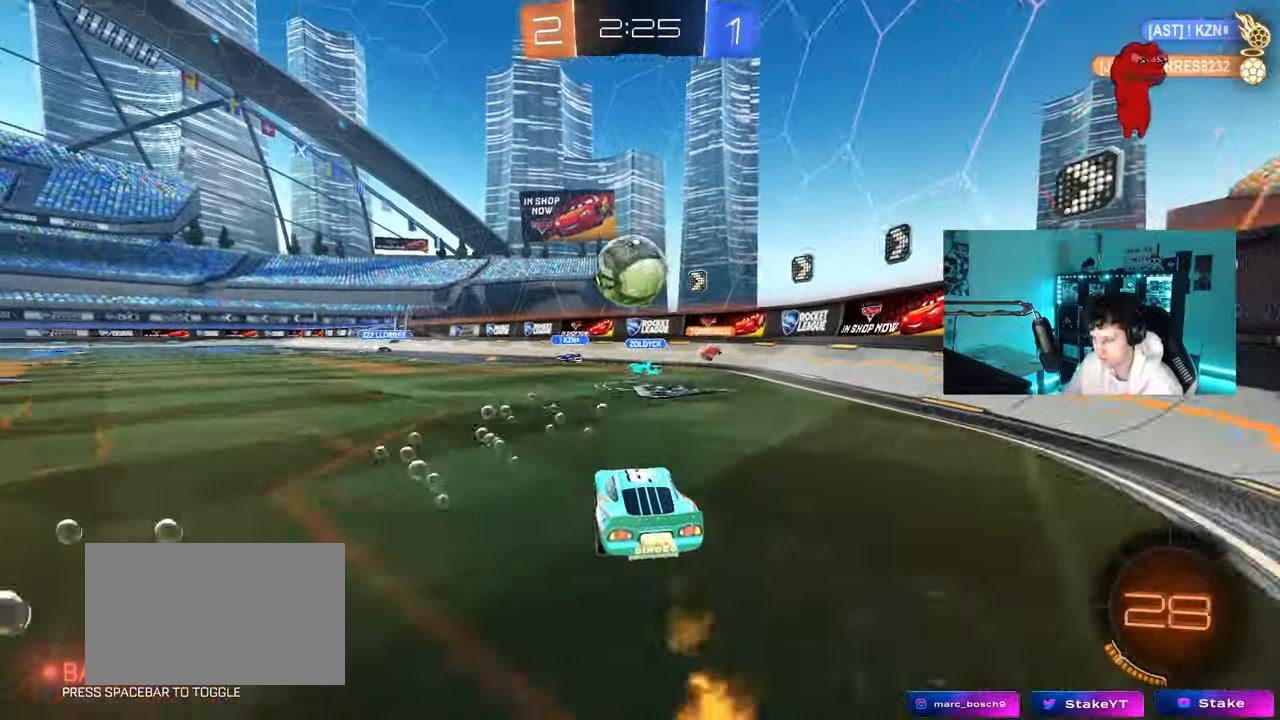
{"keys": ["a"], "mouse": ["left", "right"], "mouse_move": "still", "events": [[217, "d", "down"], [267, "d", "up"], [350, "w", "up"], [400, "mouse_right", "down"], [500, "a", "down"]]}
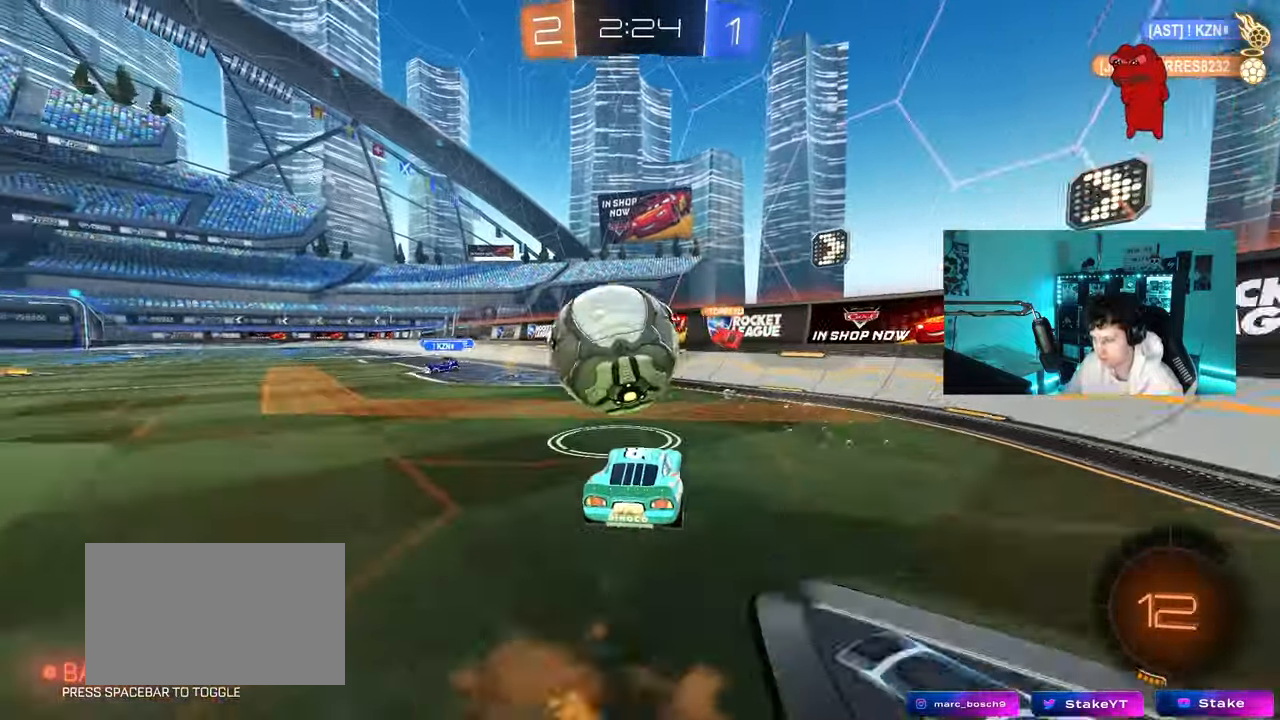
{"keys": ["a", "shift"], "mouse": [], "mouse_move": "still", "events": [[50, "mouse_right", "up"], [83, "shift", "down"], [133, "mouse_right", "down"], [333, "mouse_right", "up"], [467, "mouse_left", "up"]]}
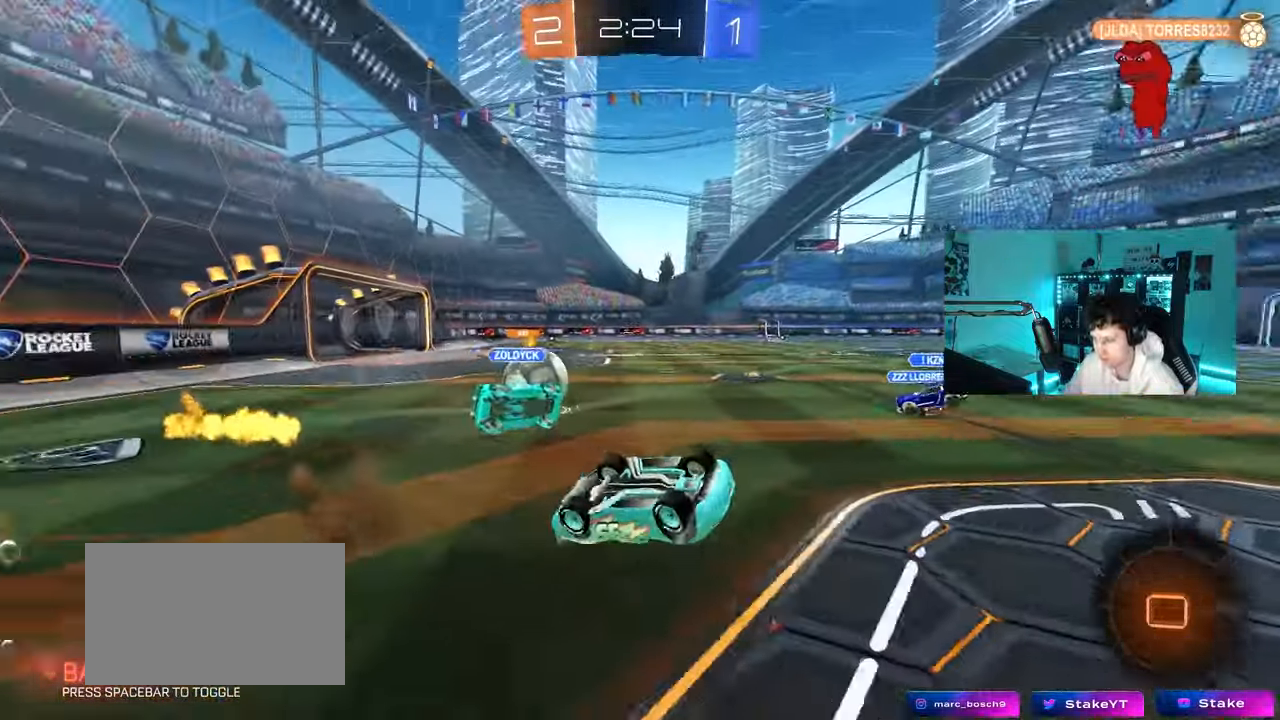
{"keys": ["a", "shift", "w"], "mouse": [], "mouse_move": "still", "events": [[300, "w", "down"]]}
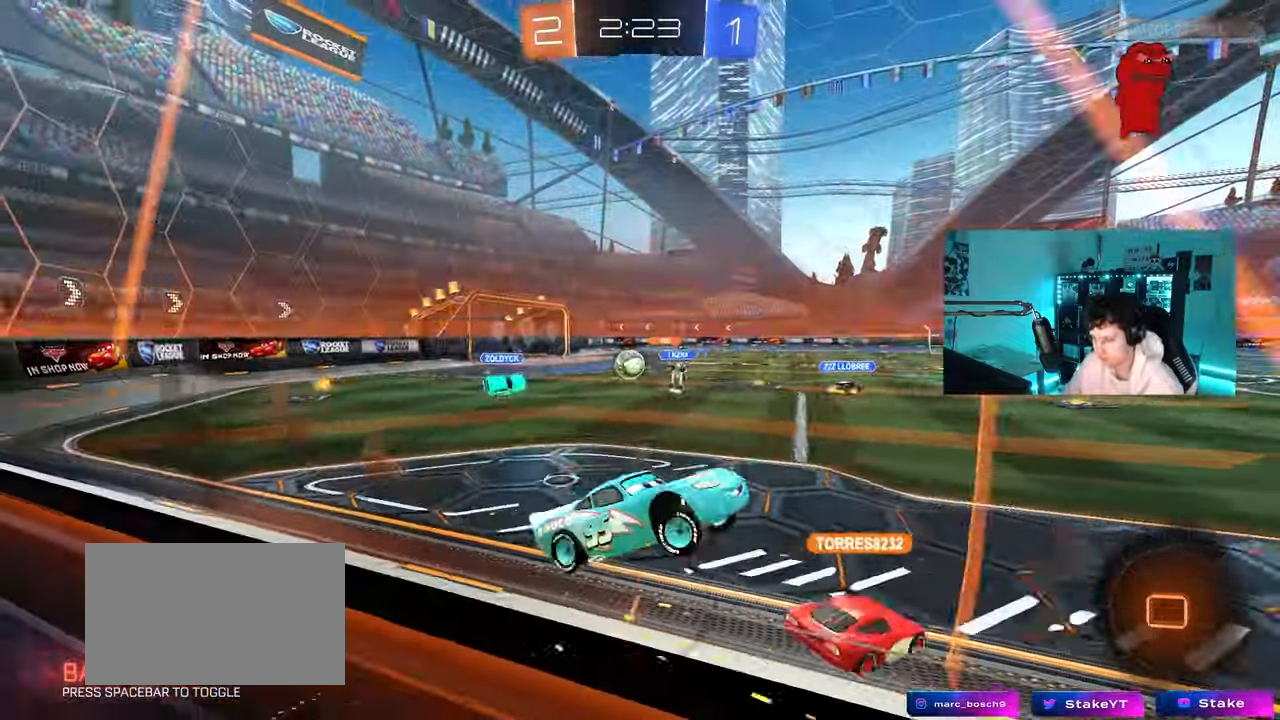
{"keys": ["w"], "mouse": [], "mouse_move": "still", "events": [[117, "shift", "up"], [267, "w", "up"], [350, "w", "down"], [450, "a", "up"]]}
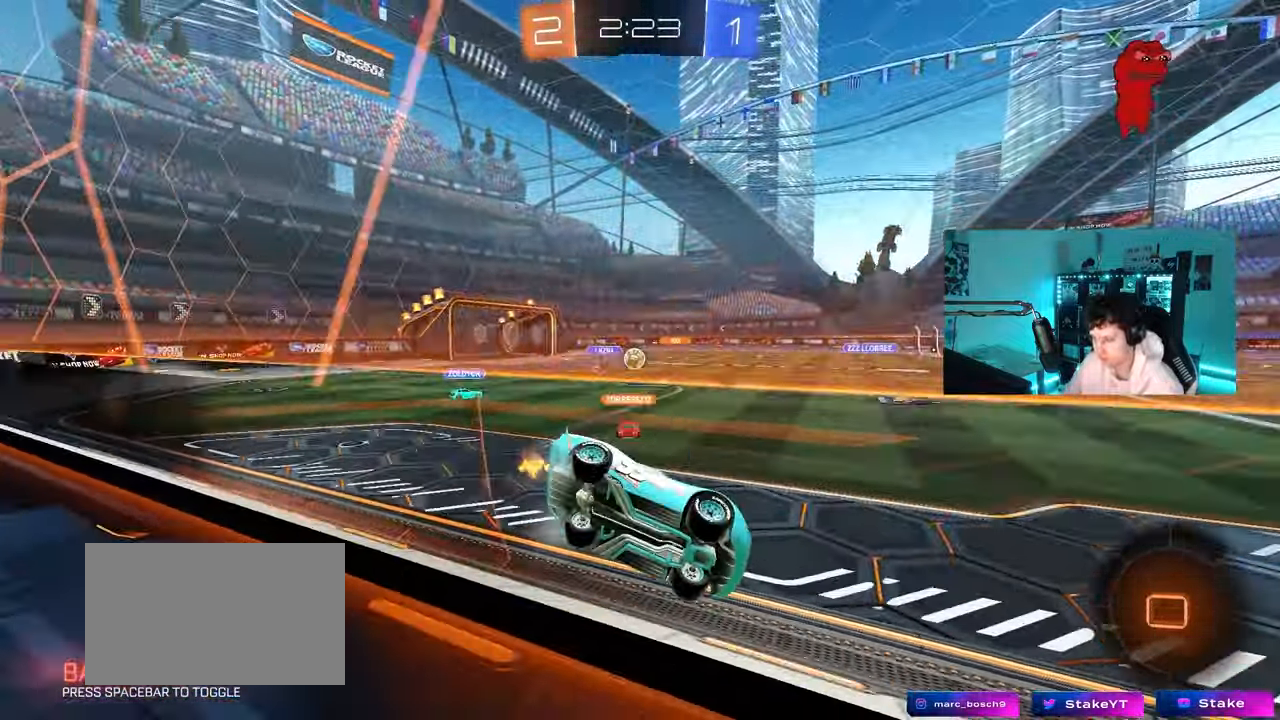
{"keys": ["a", "s"], "mouse": ["right"], "mouse_move": "still", "events": [[233, "d", "down"], [233, "mouse_right", "down"], [283, "d", "up"], [283, "w", "up"], [333, "a", "down"], [367, "s", "down"]]}
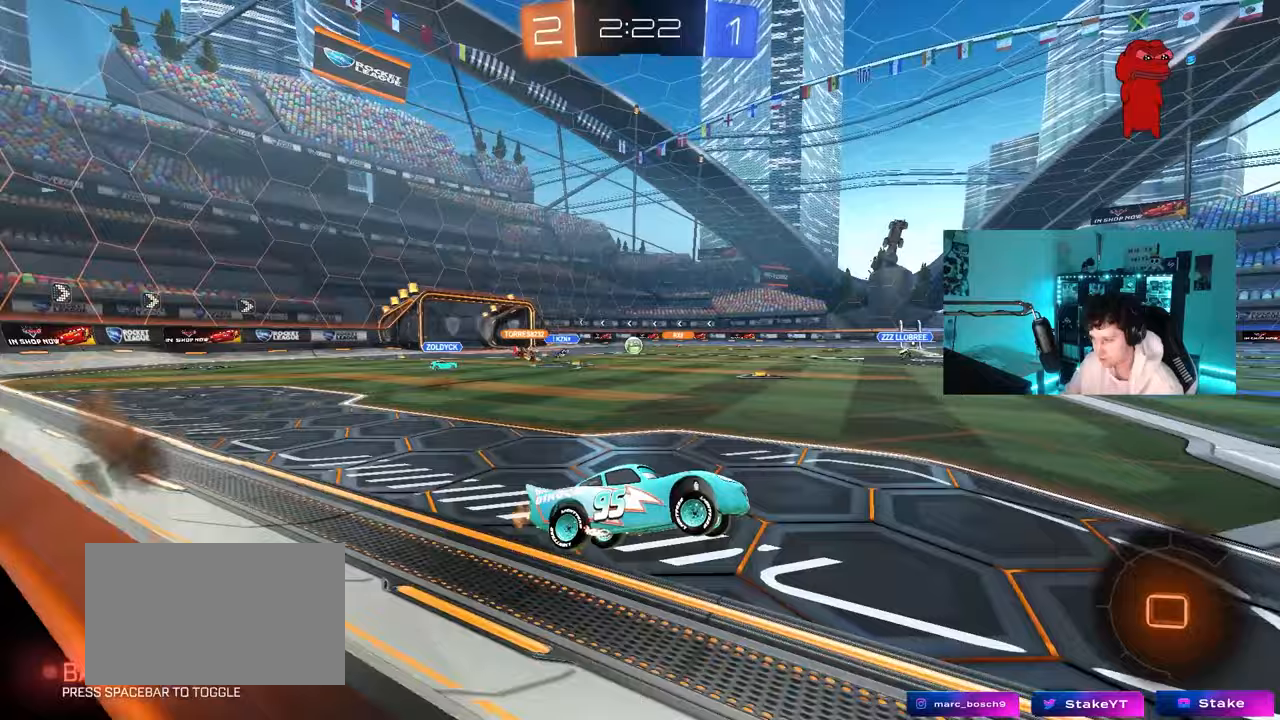
{"keys": ["w"], "mouse": ["right"], "mouse_move": "still", "events": [[17, "a", "up"], [17, "d", "down"], [17, "mouse_right", "up"], [17, "s", "up"], [17, "shift", "down"], [100, "d", "up"], [150, "a", "down"], [150, "shift", "up"], [200, "shift", "down"], [300, "a", "up"], [300, "shift", "up"], [300, "w", "down"], [350, "mouse_right", "down"]]}
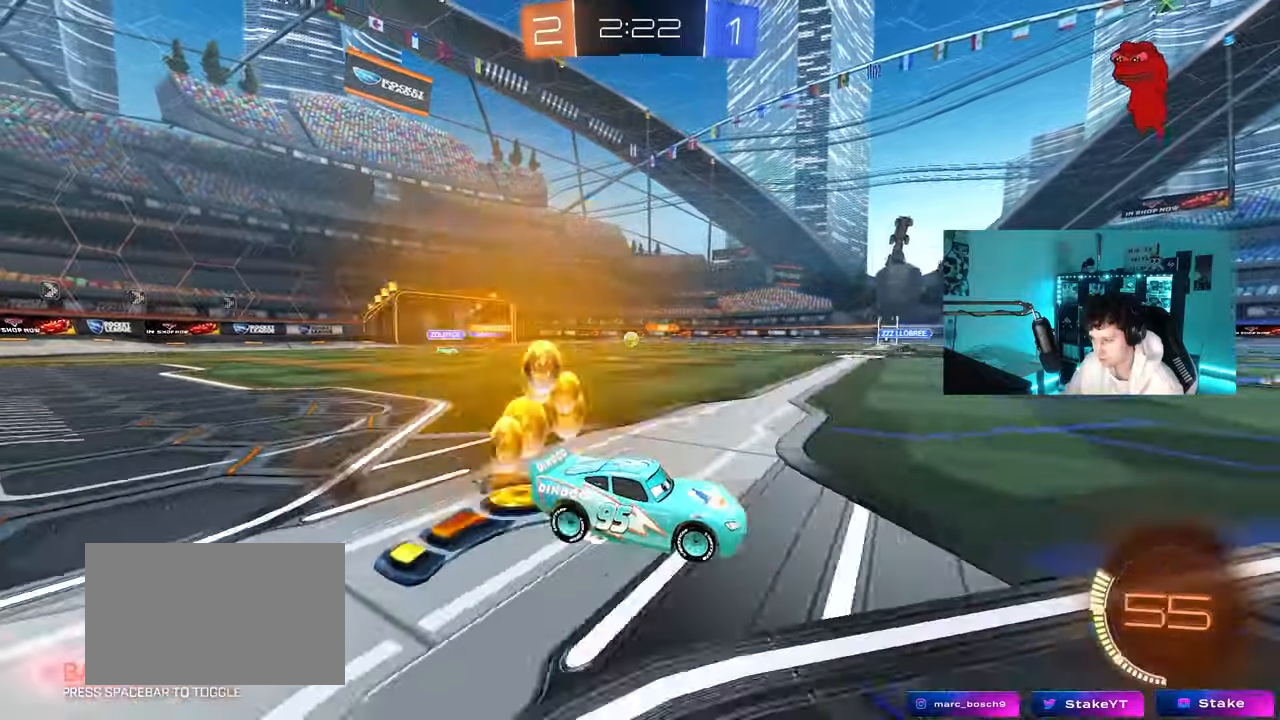
{"keys": [], "mouse": [], "mouse_move": "still", "events": [[33, "d", "down"], [33, "mouse_right", "up"], [83, "w", "up"], [117, "s", "down"], [167, "d", "up"], [217, "a", "down"], [450, "s", "up"], [500, "a", "up"]]}
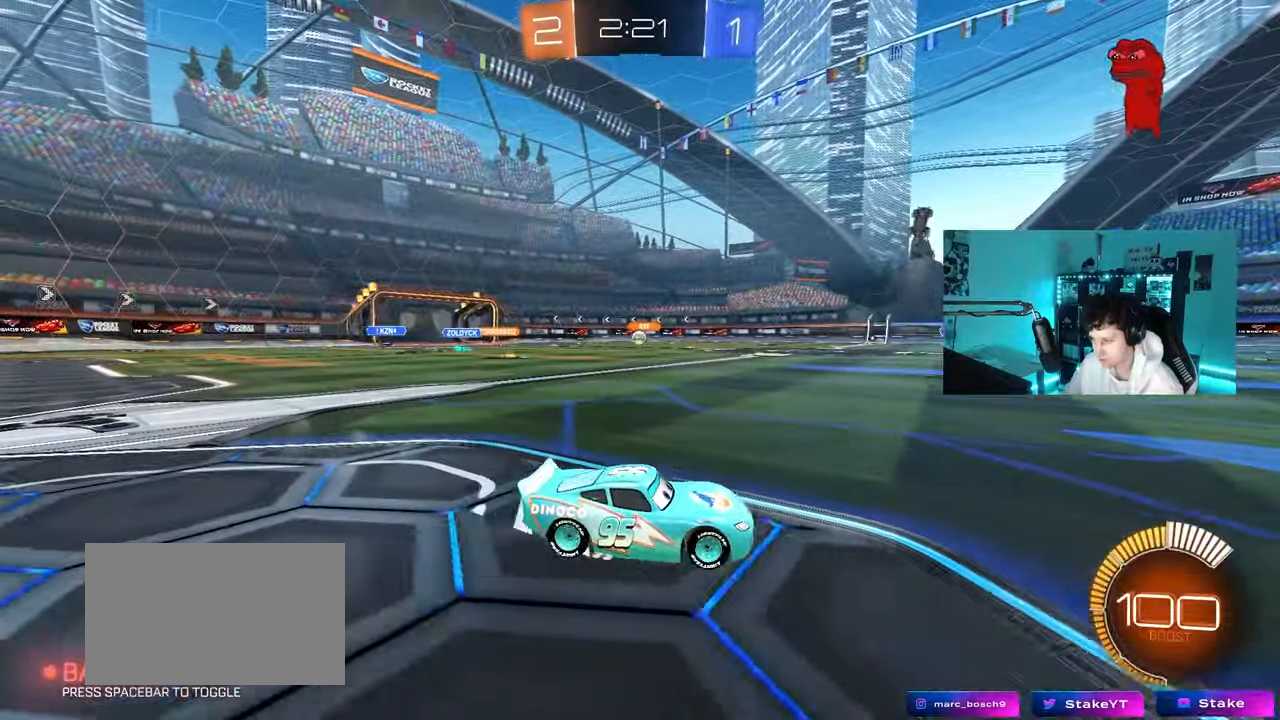
{"keys": ["a", "w"], "mouse": [], "mouse_move": "still", "events": [[133, "w", "down"], [283, "a", "down"]]}
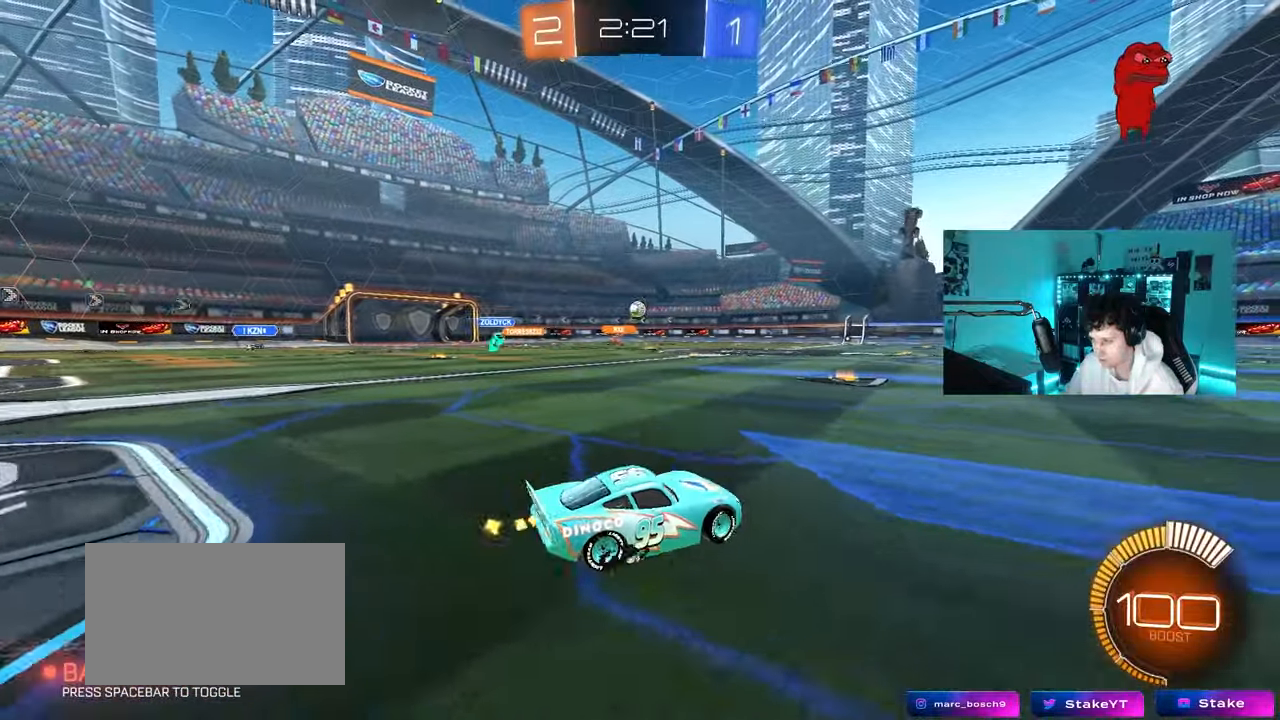
{"keys": [], "mouse": ["left", "right"], "mouse_move": "still", "events": [[17, "w", "up"], [200, "mouse_right", "down"], [250, "a", "up"], [250, "s", "down"], [300, "mouse_left", "down"], [333, "d", "down"], [383, "d", "up"], [433, "mouse_right", "up"], [433, "s", "up"], [483, "mouse_right", "down"]]}
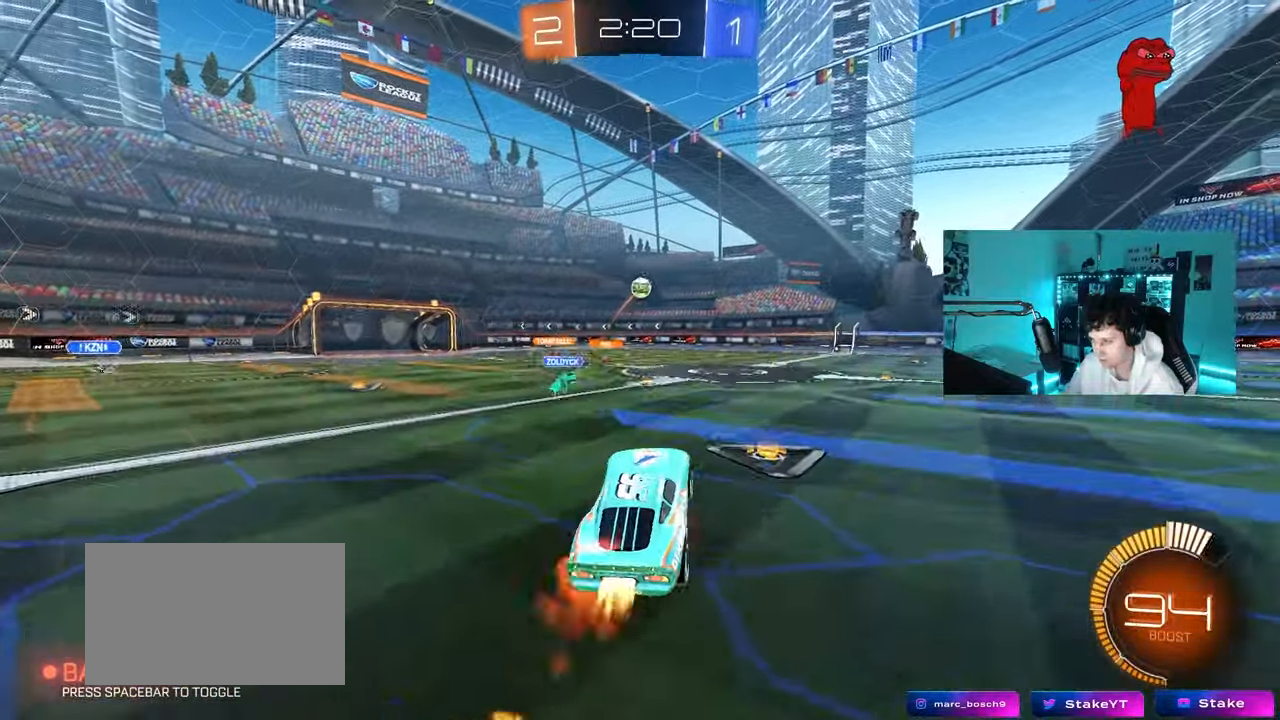
{"keys": [], "mouse": [], "mouse_move": "still", "events": [[33, "d", "down"], [167, "mouse_right", "up"], [217, "d", "up"], [267, "mouse_left", "up"]]}
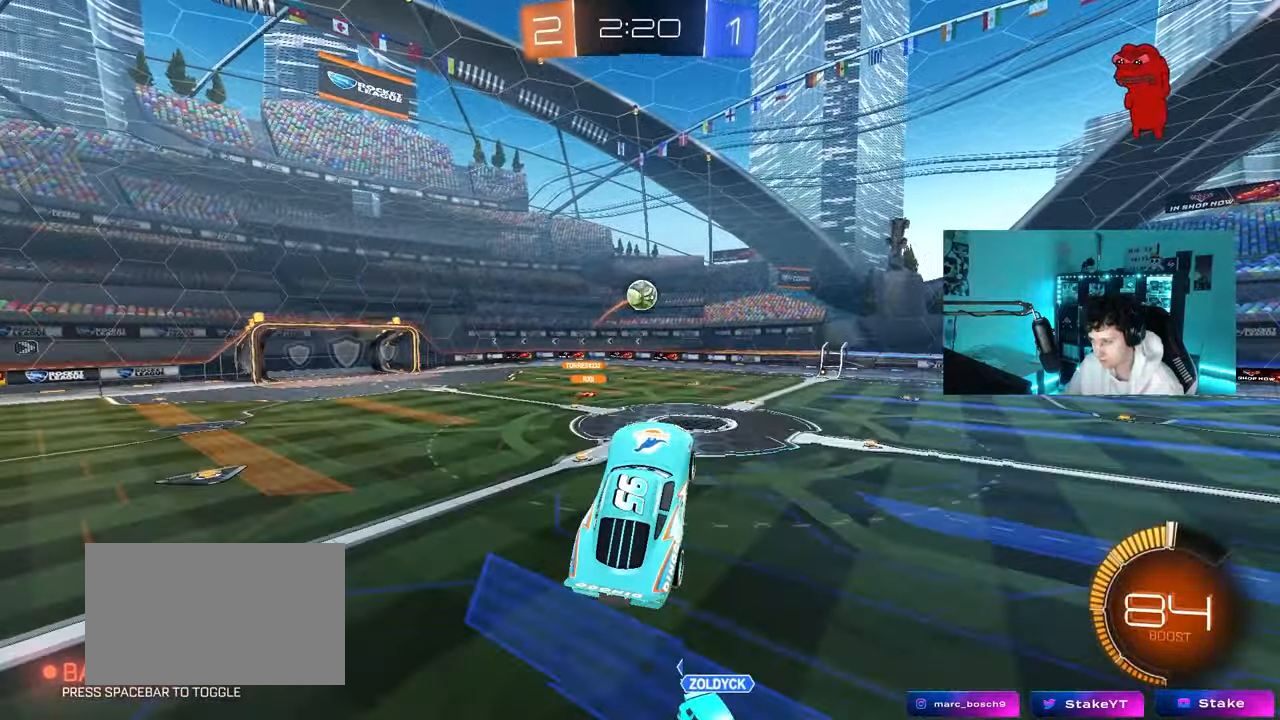
{"keys": ["d"], "mouse": [], "mouse_move": "still", "events": [[50, "d", "down"], [50, "shift", "down"], [83, "s", "down"], [183, "shift", "up"], [283, "s", "up"], [317, "s", "down"], [367, "s", "up"]]}
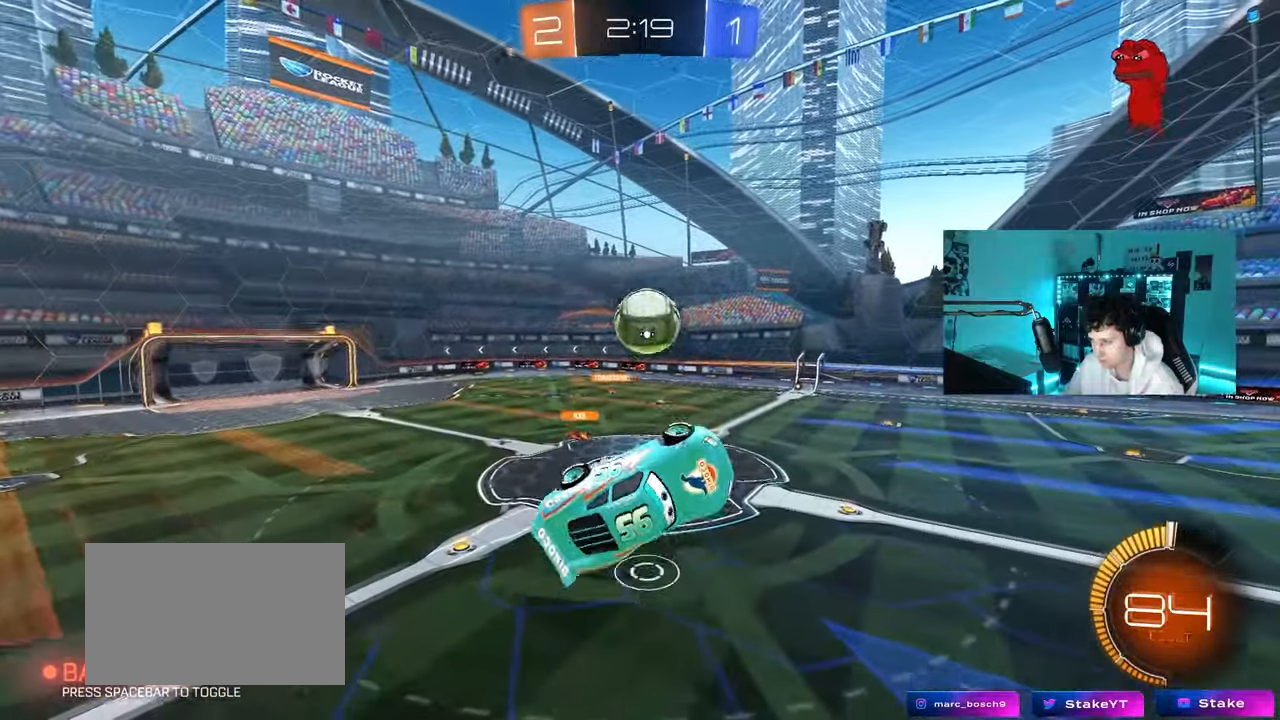
{"keys": ["d", "shift"], "mouse": [], "mouse_move": "still", "events": [[50, "mouse_left", "down"], [100, "d", "up"], [100, "shift", "down"], [200, "d", "down"], [383, "mouse_left", "up"]]}
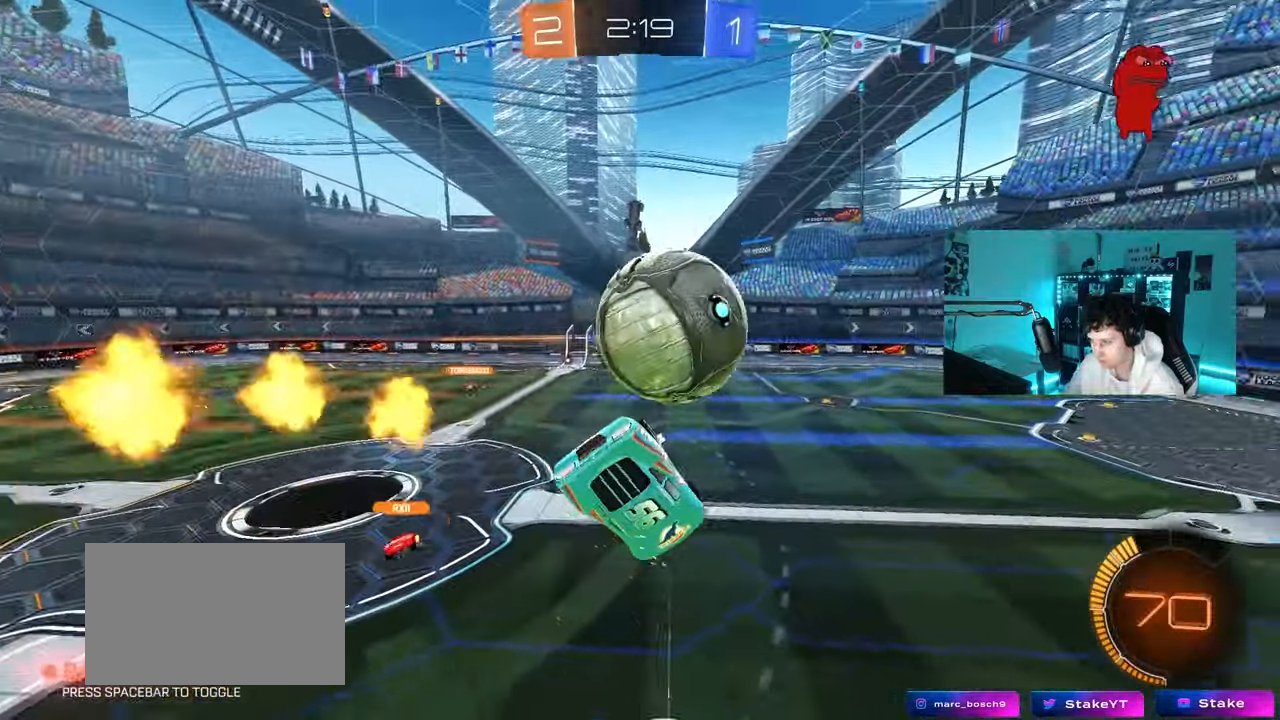
{"keys": ["d", "s"], "mouse": [], "mouse_move": "still", "events": [[450, "s", "down"], [500, "shift", "up"]]}
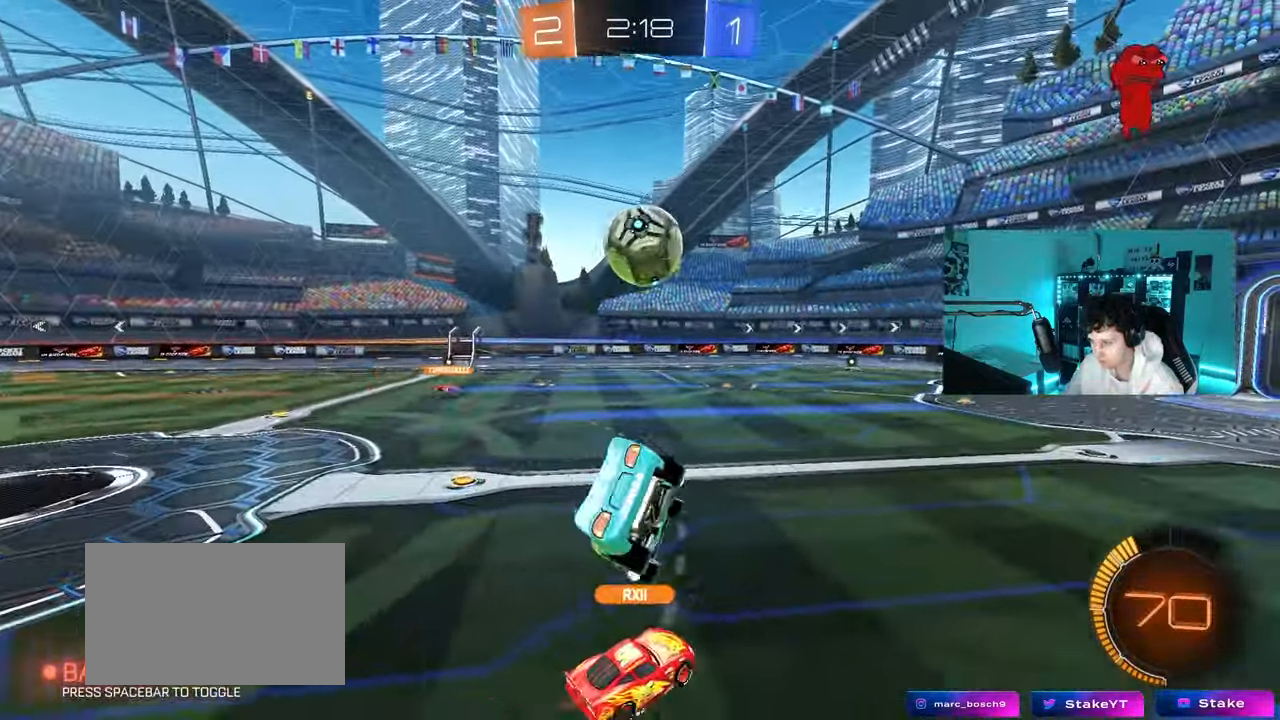
{"keys": ["a", "w"], "mouse": [], "mouse_move": "still", "events": [[50, "s", "up"], [233, "w", "down"], [283, "a", "down"], [283, "d", "up"]]}